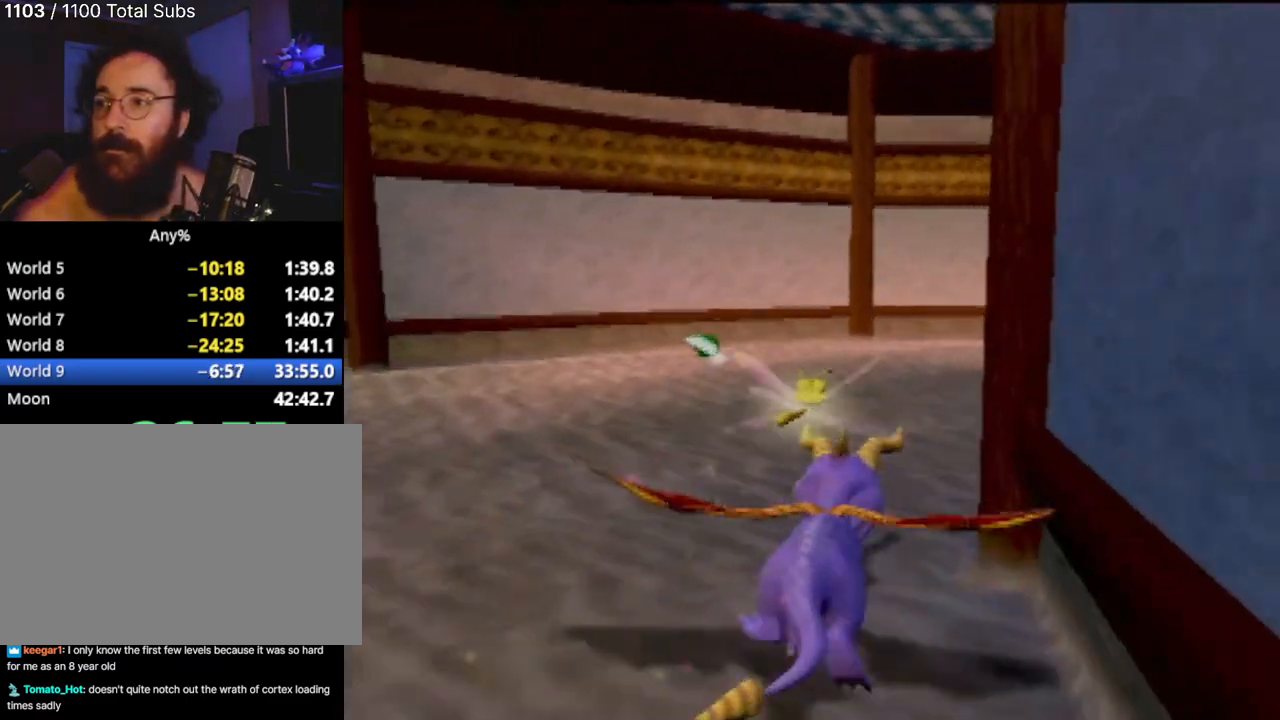
Gameplay with a controller (PlayStation layout); each line is a JSON object with the inputs held at the frame after it. "events" lists button and stick changes between this image and that frame as [ms after this image, input, new state], when the widget could be followed in between. Not read: L3 R3 right_stick.
{"buttons": ["SQUARE"], "left_stick": "center", "events": [[100, "left_stick", "center"], [167, "left_stick", "right"], [283, "left_stick", "center"]]}
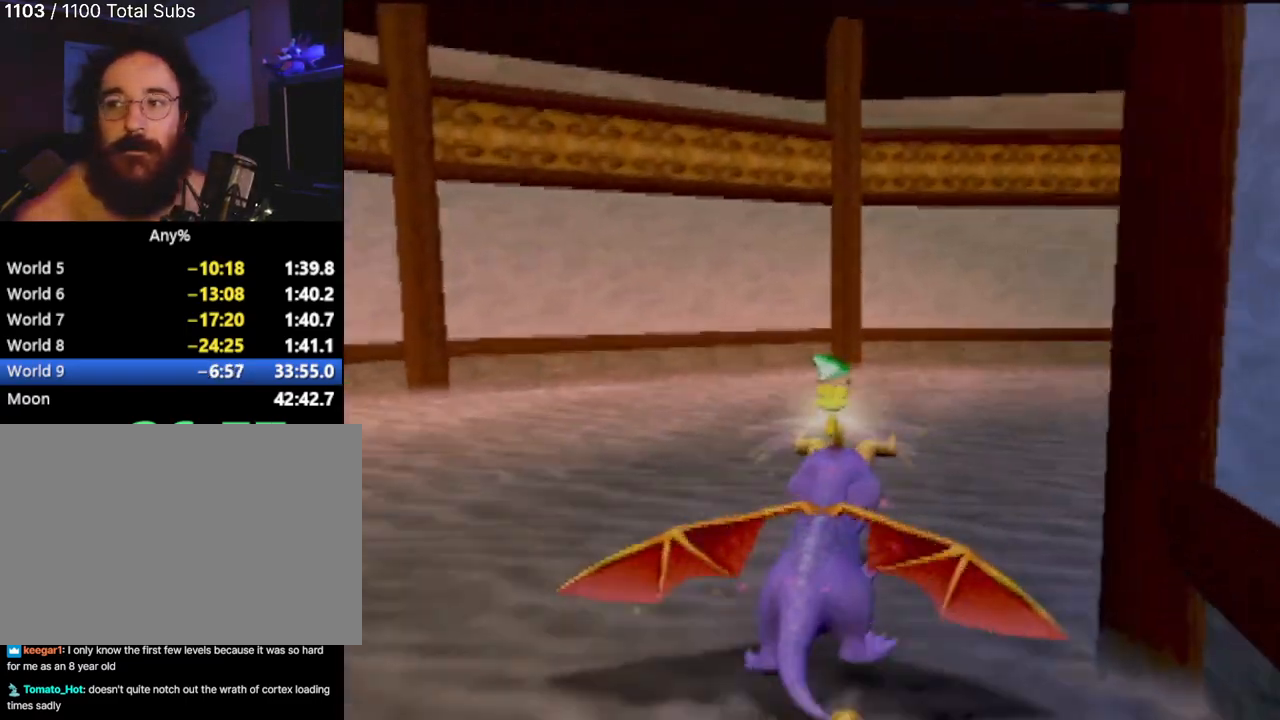
{"buttons": ["SQUARE"], "left_stick": "right", "events": [[117, "left_stick", "right"]]}
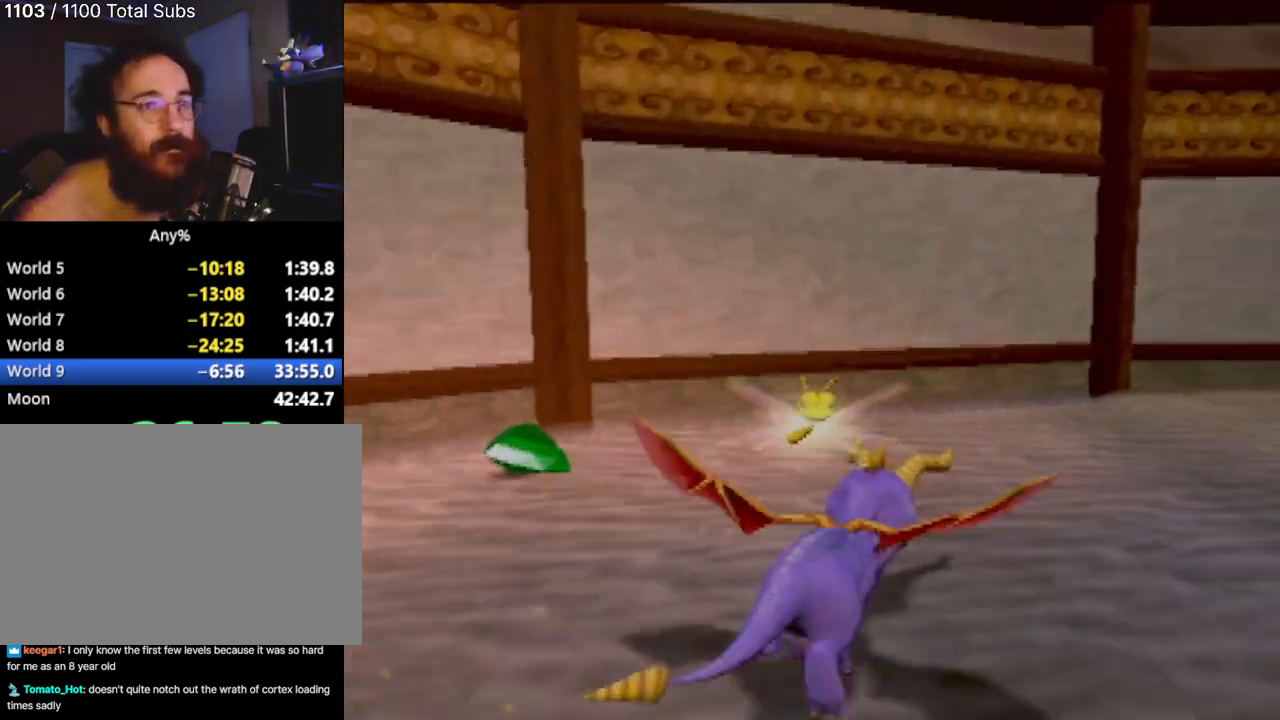
{"buttons": ["SQUARE"], "left_stick": "right", "events": [[350, "left_stick", "center"], [467, "left_stick", "right"]]}
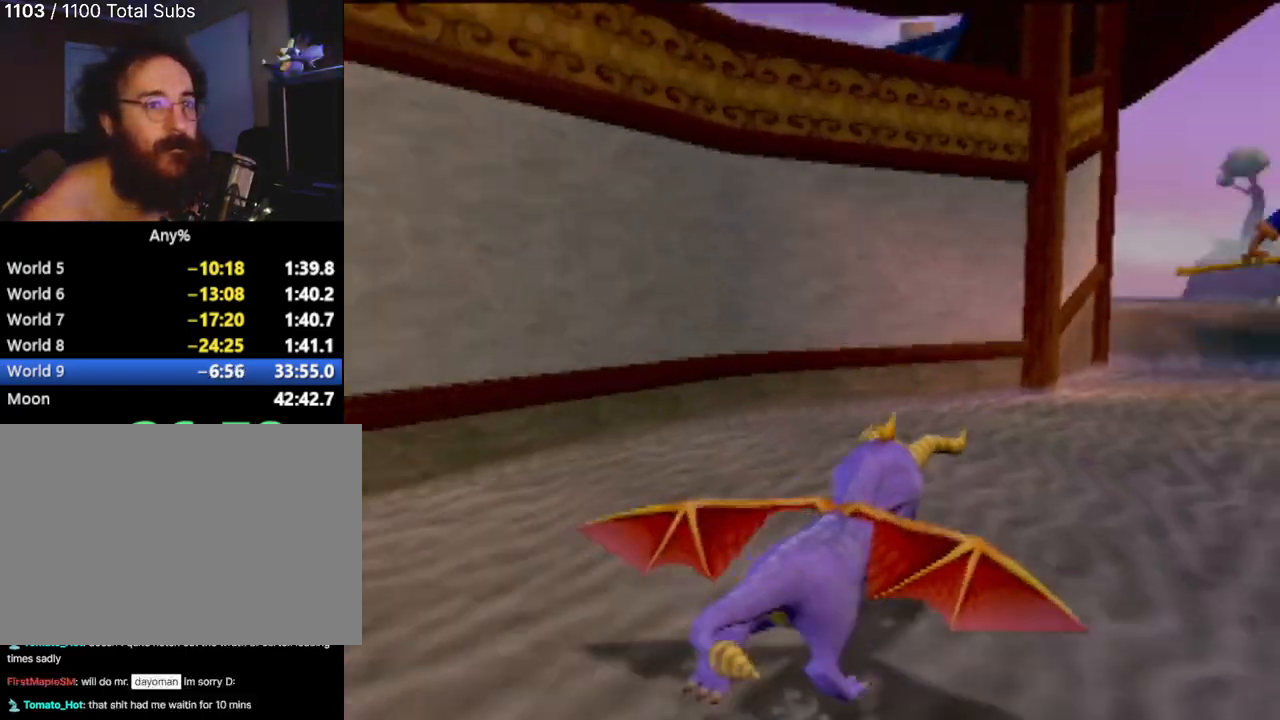
{"buttons": ["SQUARE"], "left_stick": "center", "events": [[134, "left_stick", "center"]]}
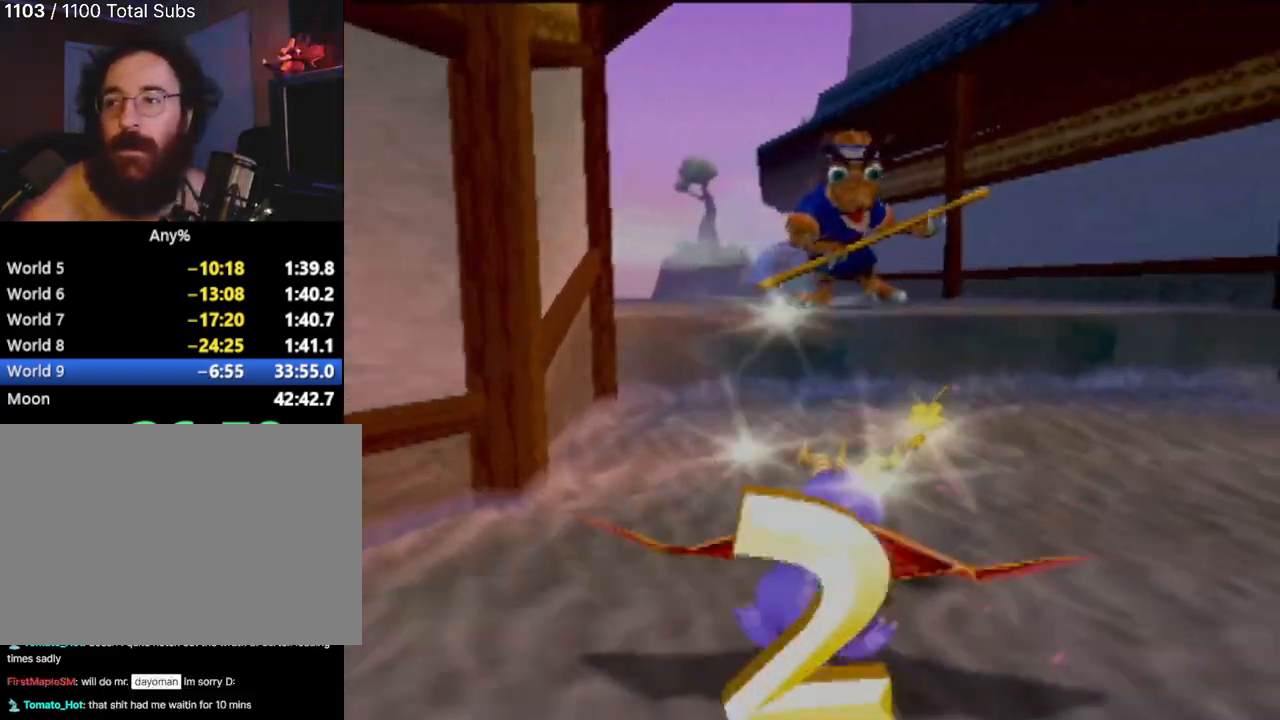
{"buttons": ["CROSS", "SQUARE"], "left_stick": "center", "events": [[183, "left_stick", "left"], [300, "CROSS", "down"], [334, "left_stick", "center"]]}
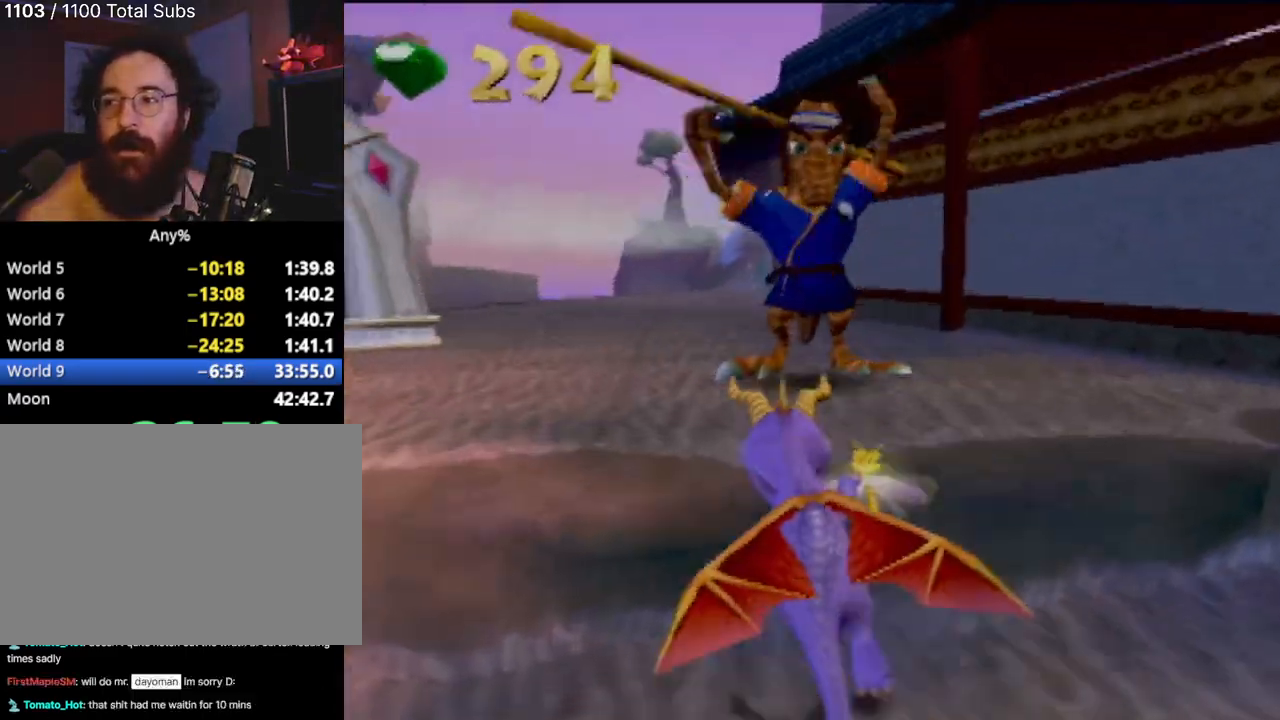
{"buttons": ["SQUARE"], "left_stick": "left", "events": [[134, "CROSS", "up"], [384, "left_stick", "left"]]}
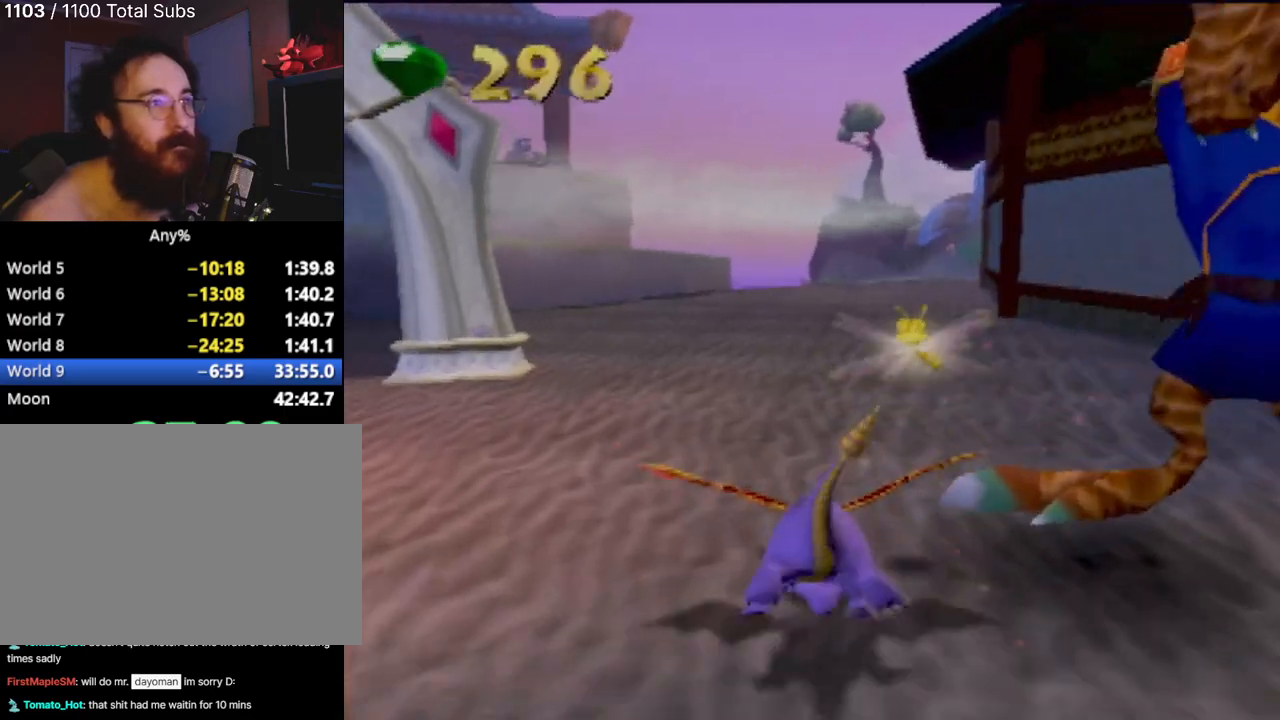
{"buttons": ["SQUARE"], "left_stick": "center", "events": [[83, "left_stick", "center"]]}
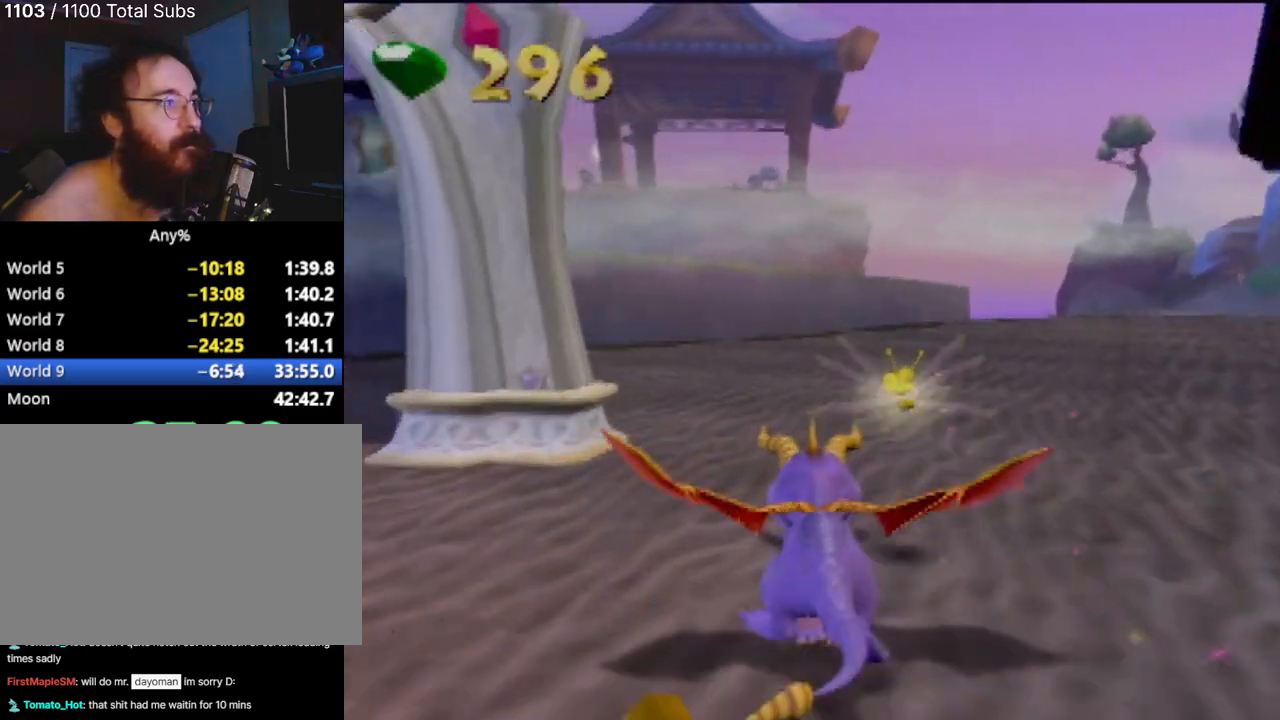
{"buttons": ["SQUARE"], "left_stick": "right", "events": [[84, "left_stick", "right"], [284, "left_stick", "center"], [434, "left_stick", "right"]]}
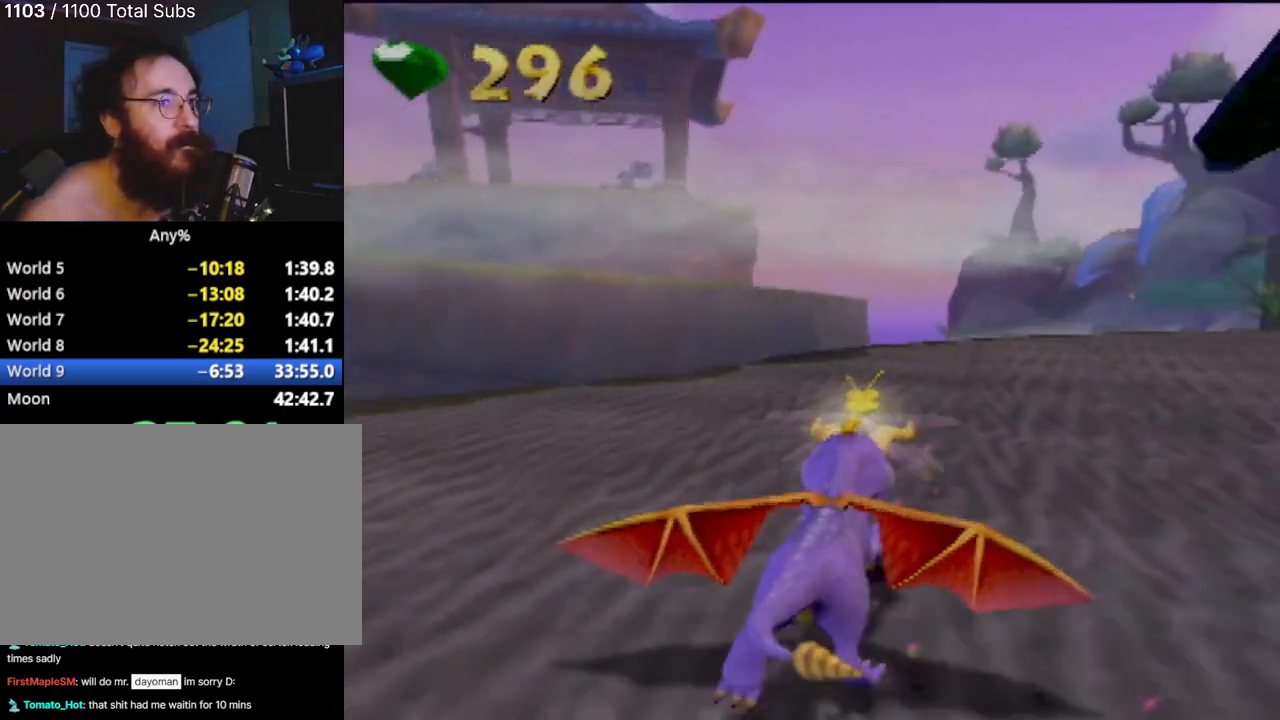
{"buttons": ["SQUARE"], "left_stick": "center", "events": [[50, "left_stick", "center"]]}
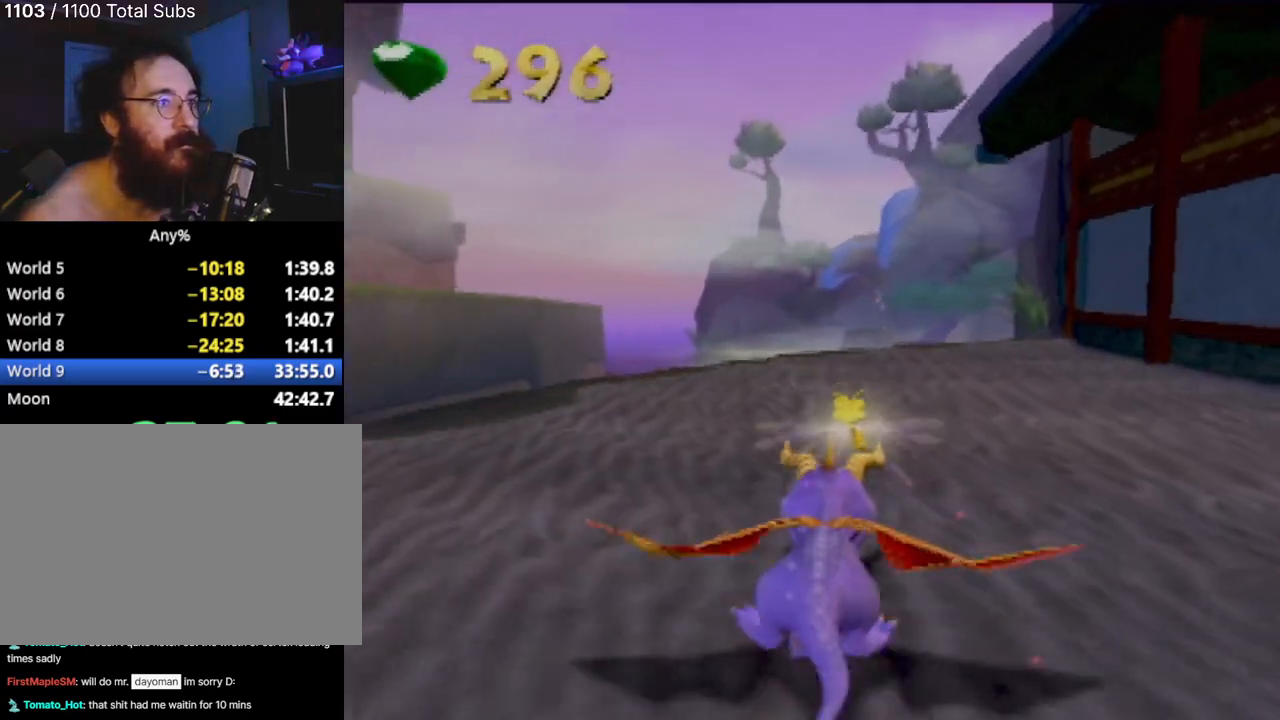
{"buttons": ["SQUARE"], "left_stick": "center", "events": []}
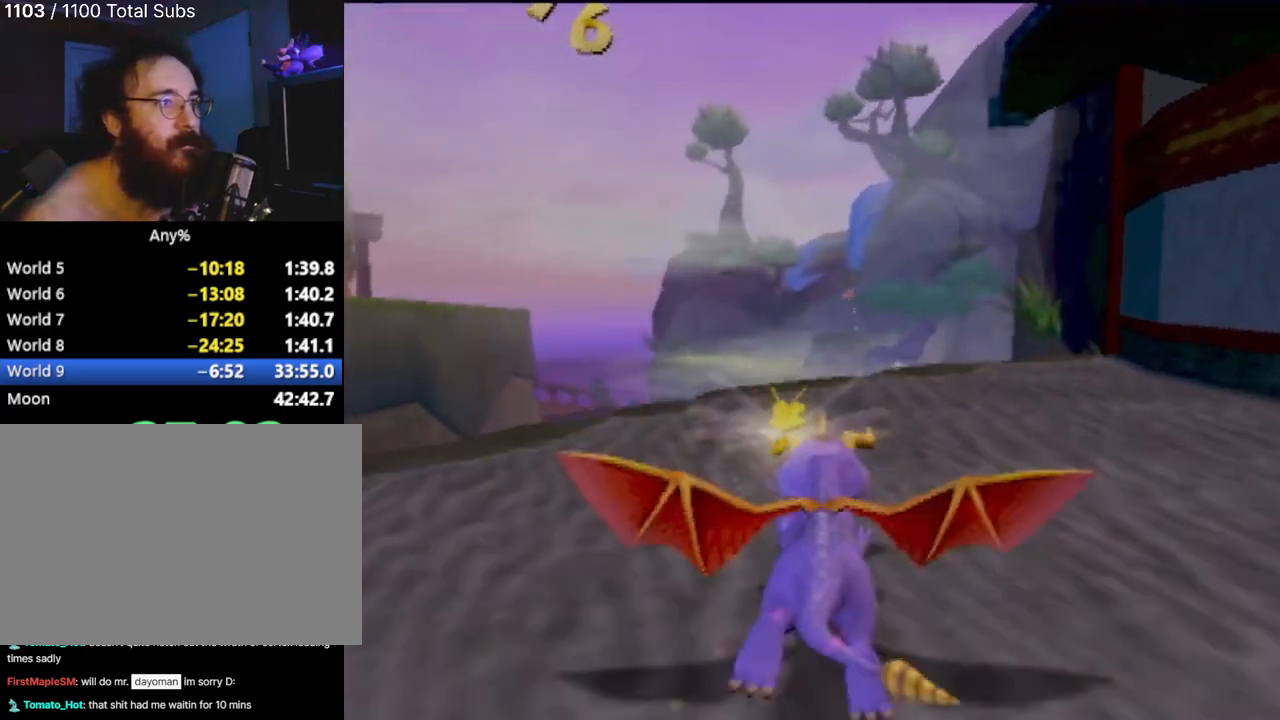
{"buttons": [], "left_stick": "center", "events": [[250, "SQUARE", "up"]]}
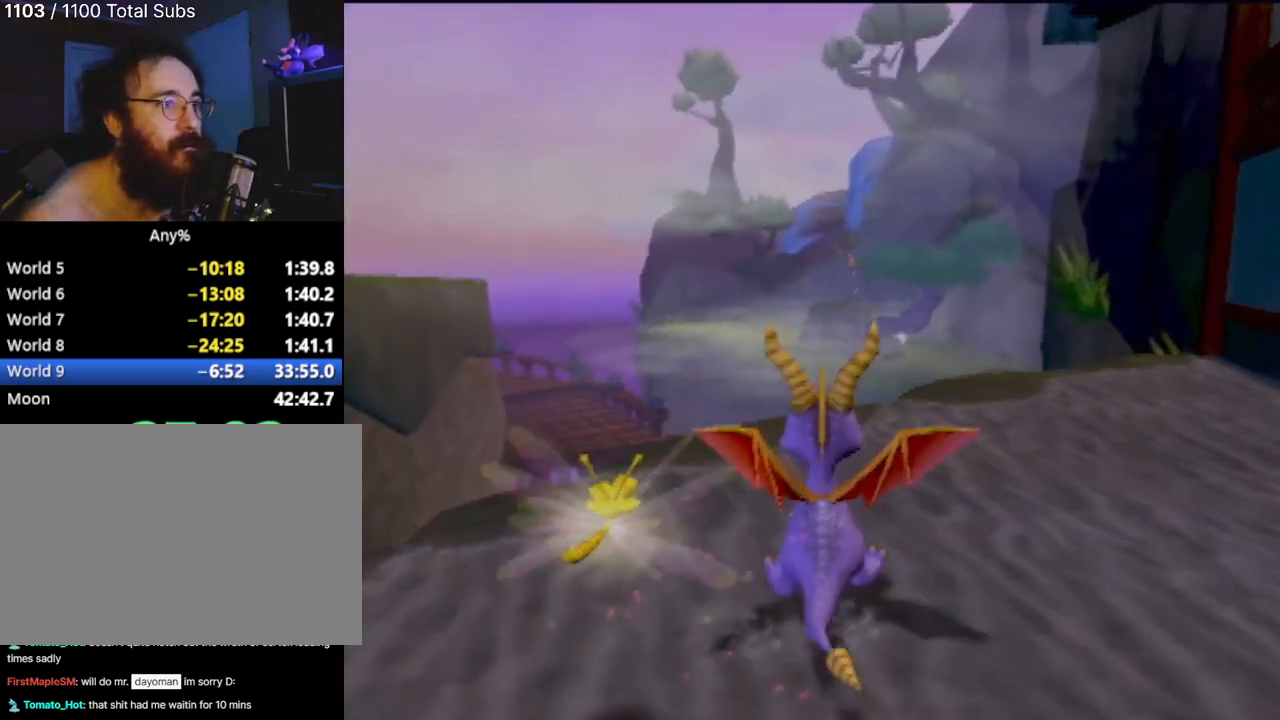
{"buttons": [], "left_stick": "center", "events": []}
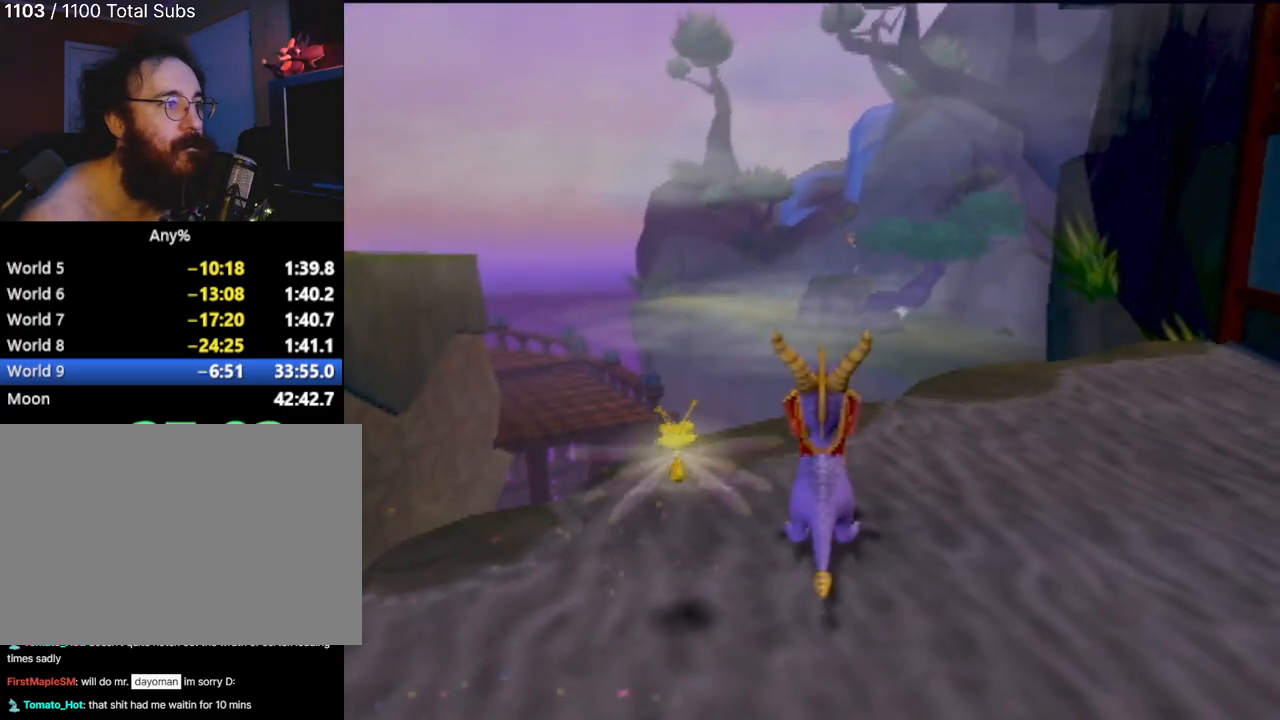
{"buttons": [], "left_stick": "center", "events": [[33, "left_stick", "left"], [183, "left_stick", "center"]]}
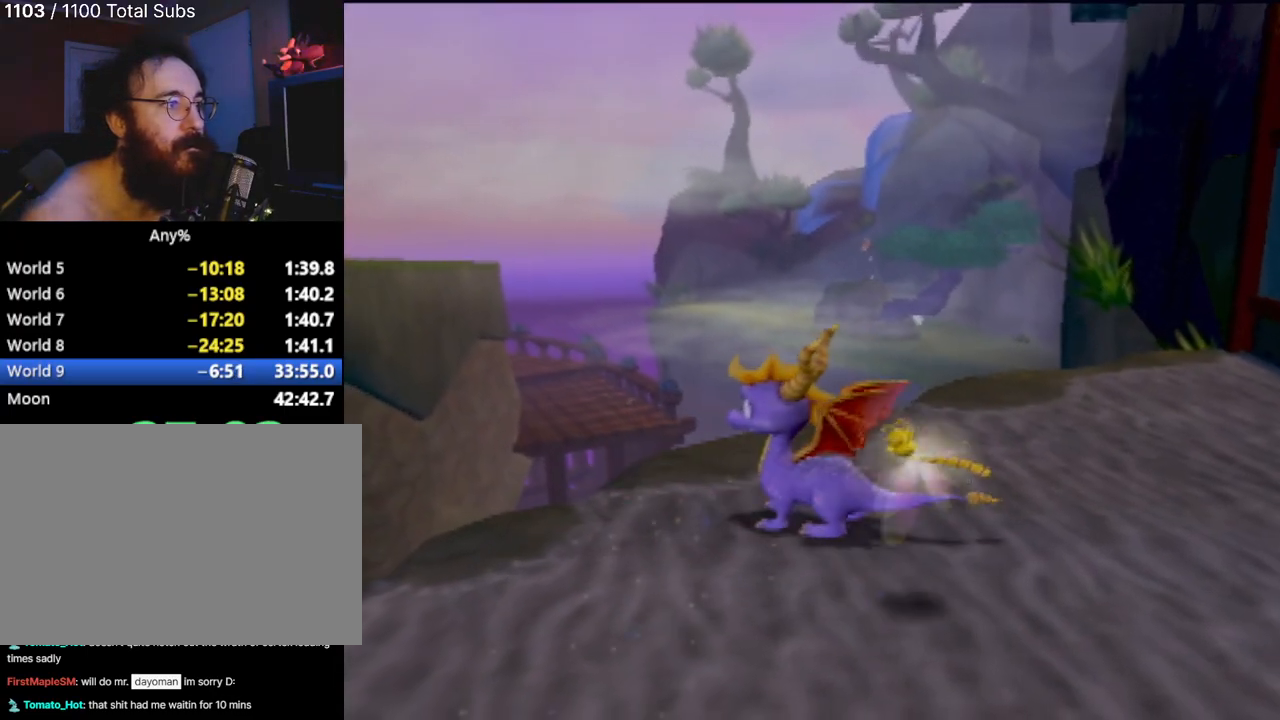
{"buttons": [], "left_stick": "center", "events": [[84, "left_stick", "right"], [284, "left_stick", "center"]]}
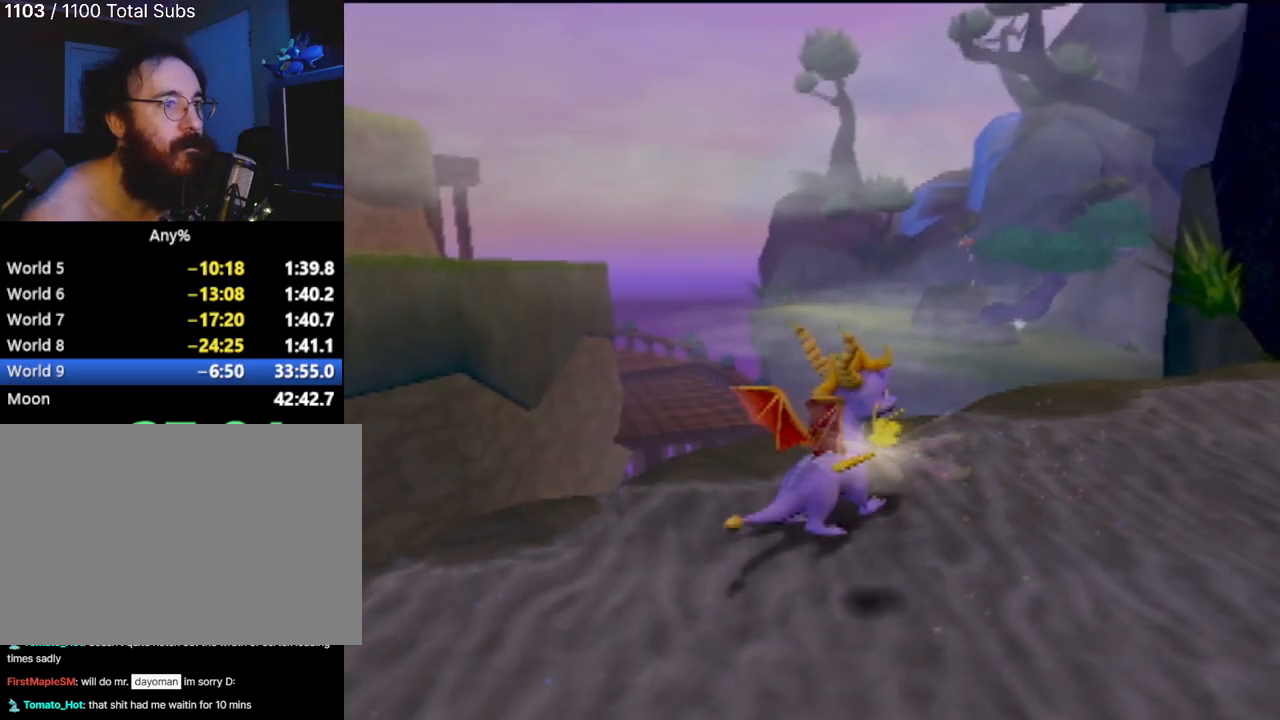
{"buttons": [], "left_stick": "center", "events": []}
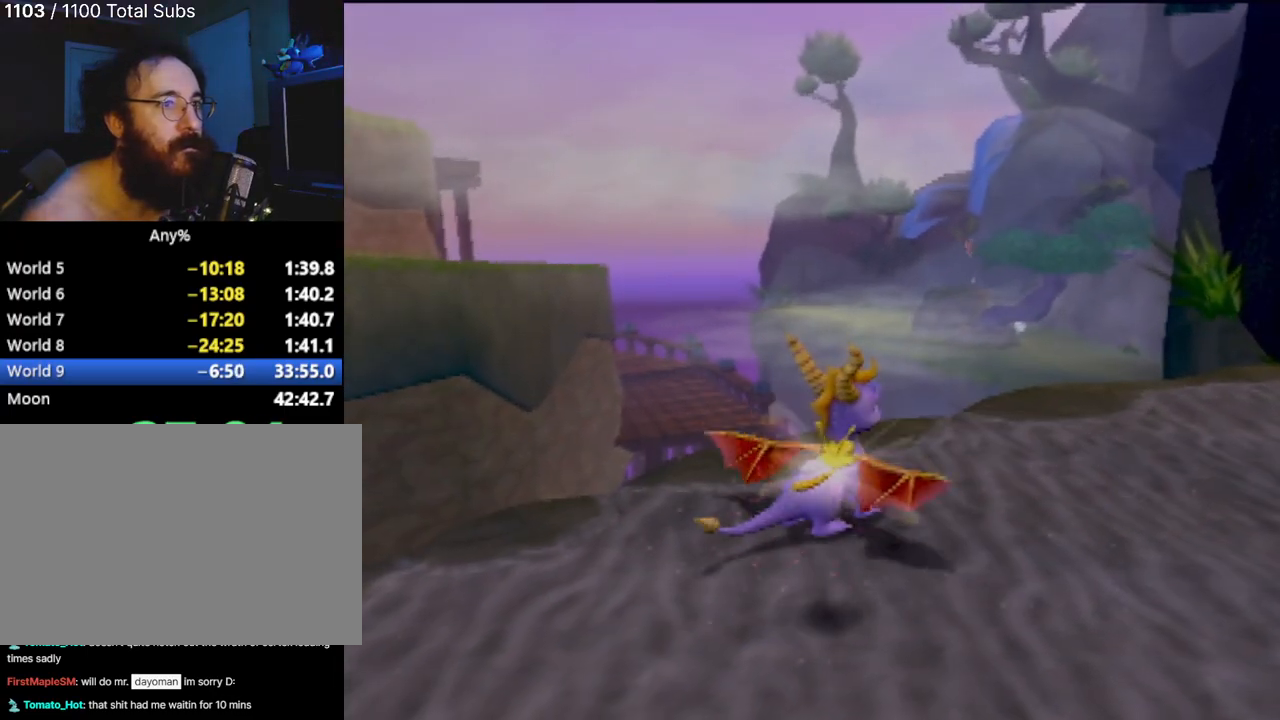
{"buttons": [], "left_stick": "center", "events": []}
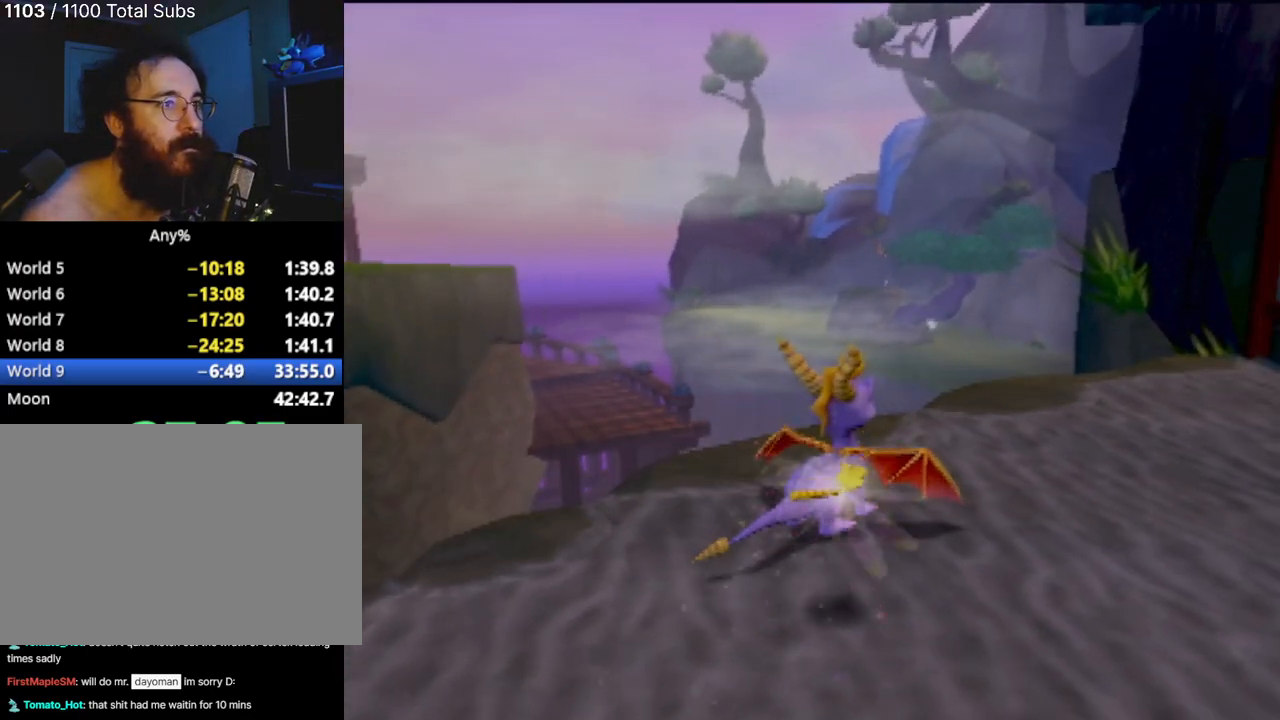
{"buttons": [], "left_stick": "center", "events": []}
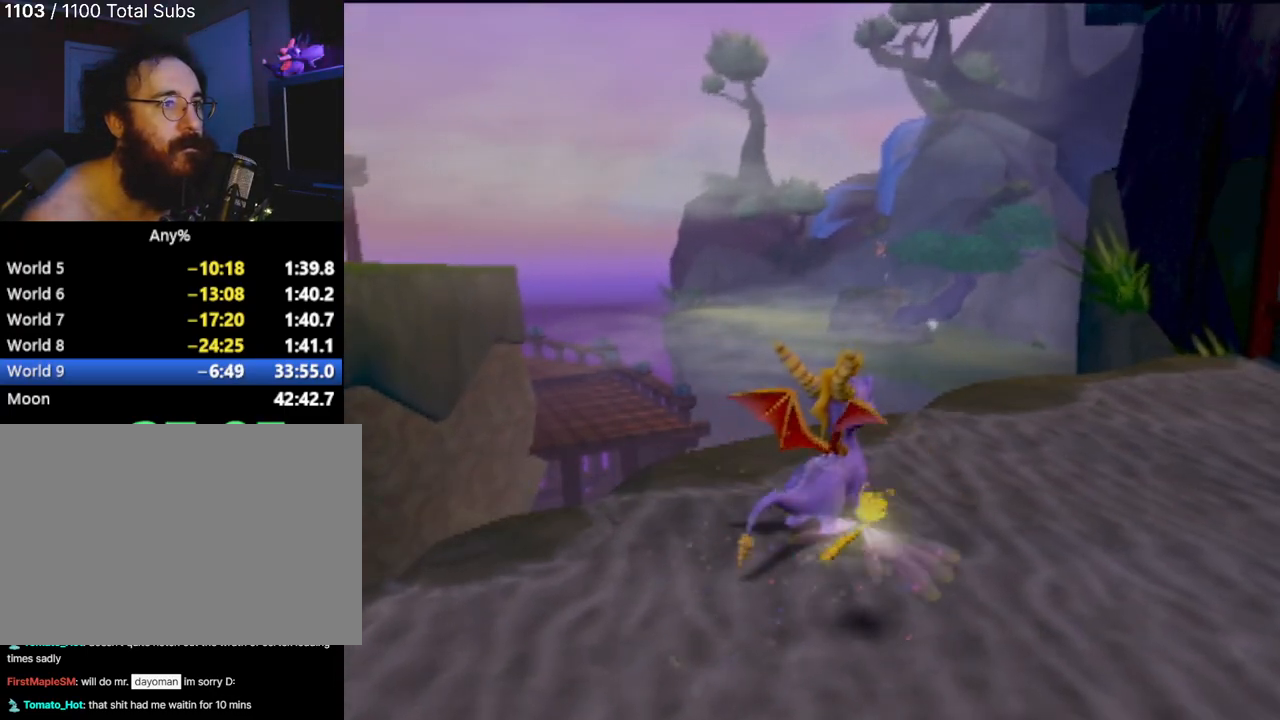
{"buttons": [], "left_stick": "center", "events": []}
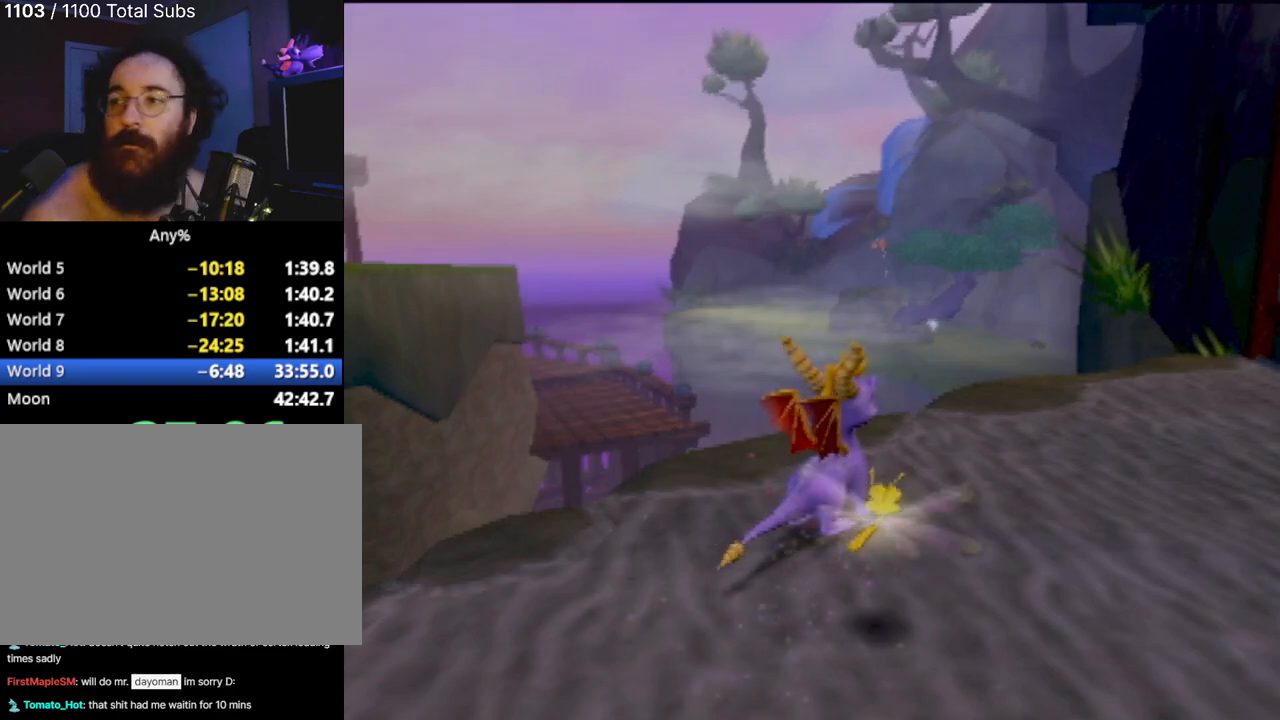
{"buttons": [], "left_stick": "down", "events": [[400, "left_stick", "down"]]}
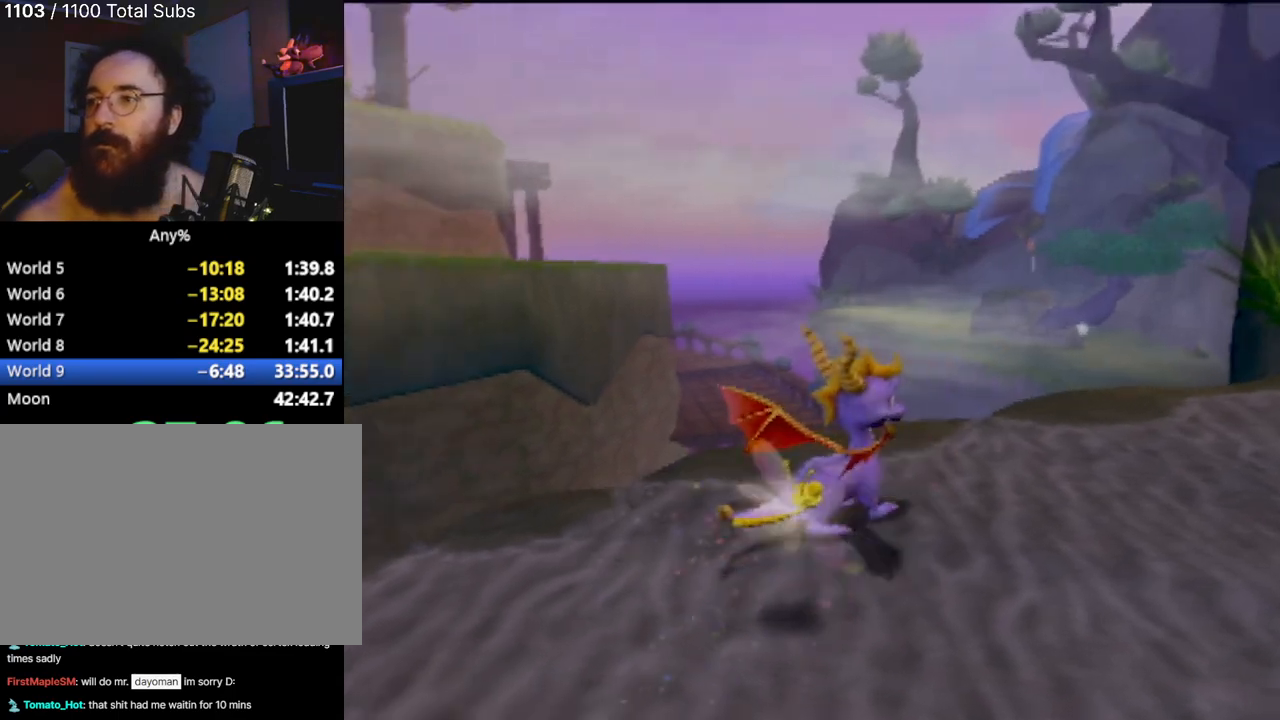
{"buttons": [], "left_stick": "center", "events": [[100, "left_stick", "down-left"], [451, "left_stick", "center"]]}
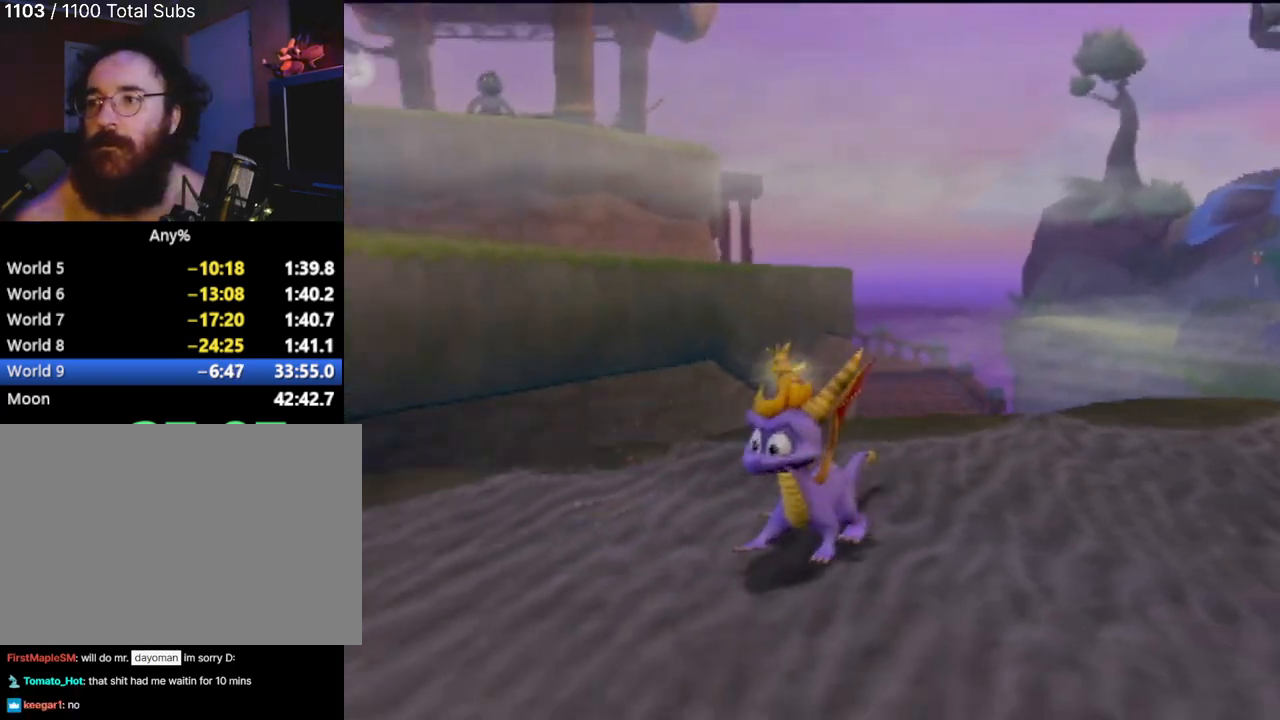
{"buttons": [], "left_stick": "left", "events": [[350, "left_stick", "left"]]}
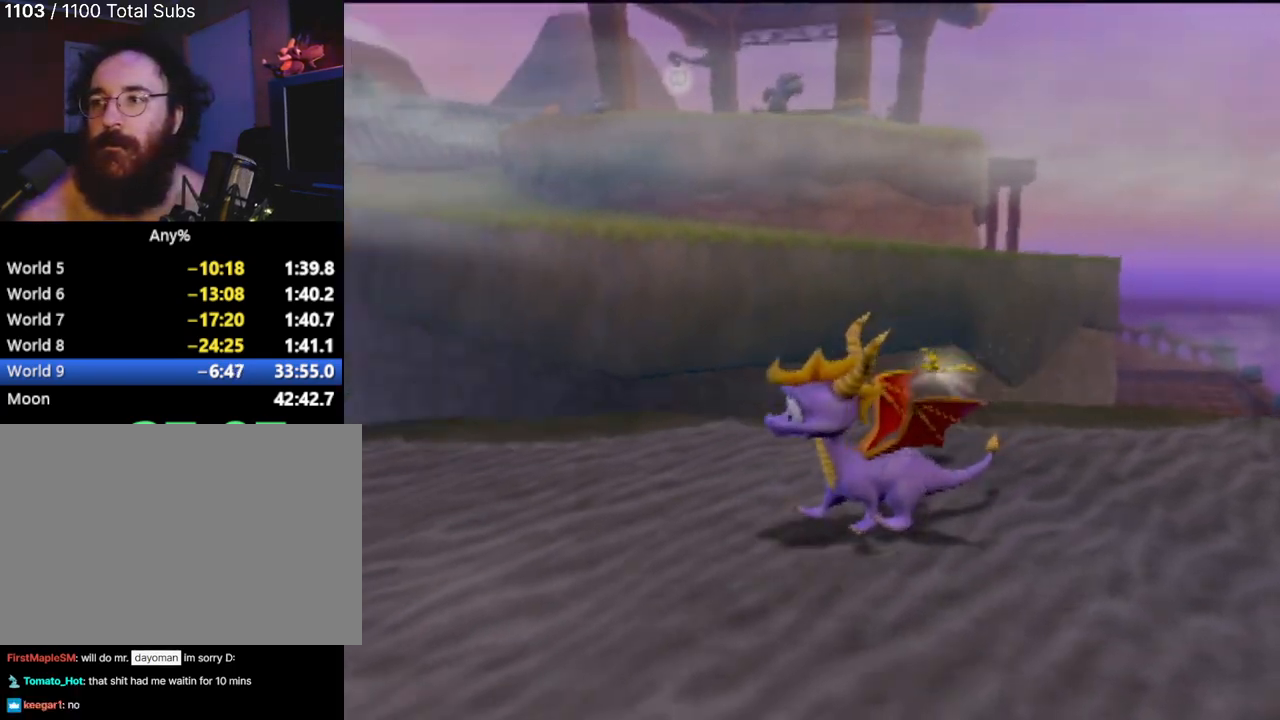
{"buttons": [], "left_stick": "center", "events": [[67, "left_stick", "up"], [184, "left_stick", "center"]]}
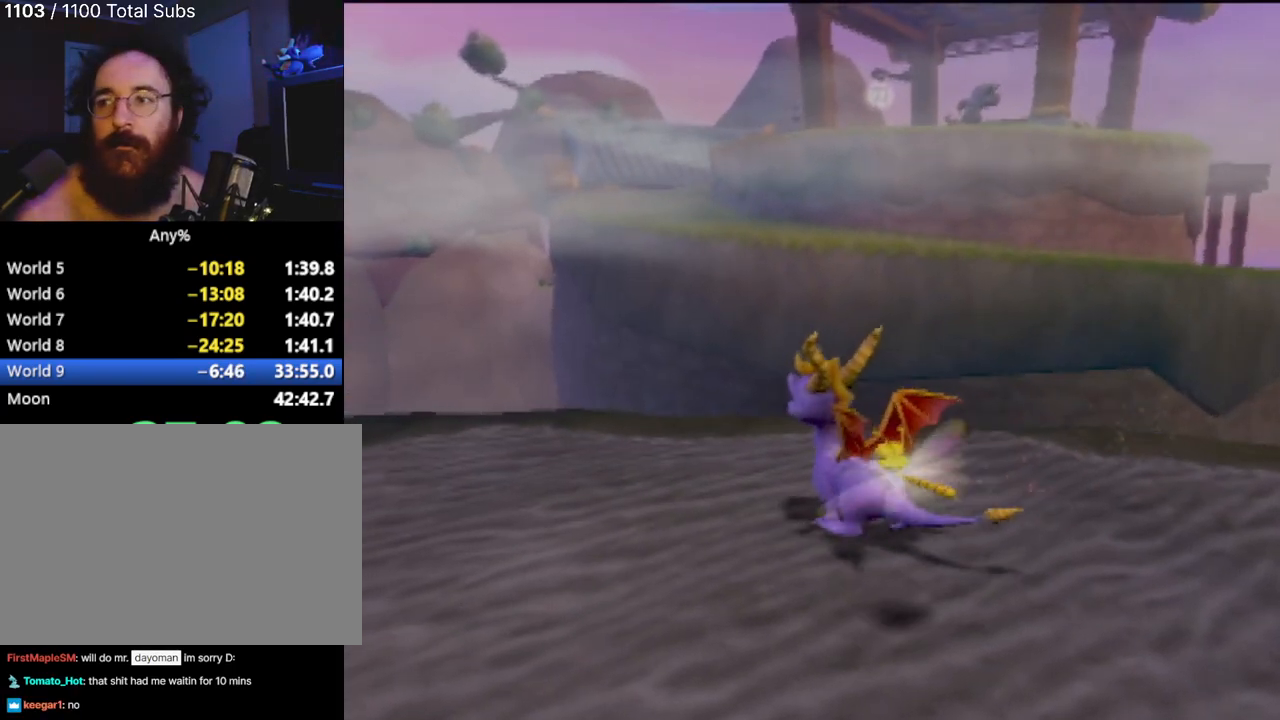
{"buttons": ["SQUARE"], "left_stick": "center", "events": [[150, "left_stick", "left"], [400, "SQUARE", "down"], [500, "left_stick", "center"]]}
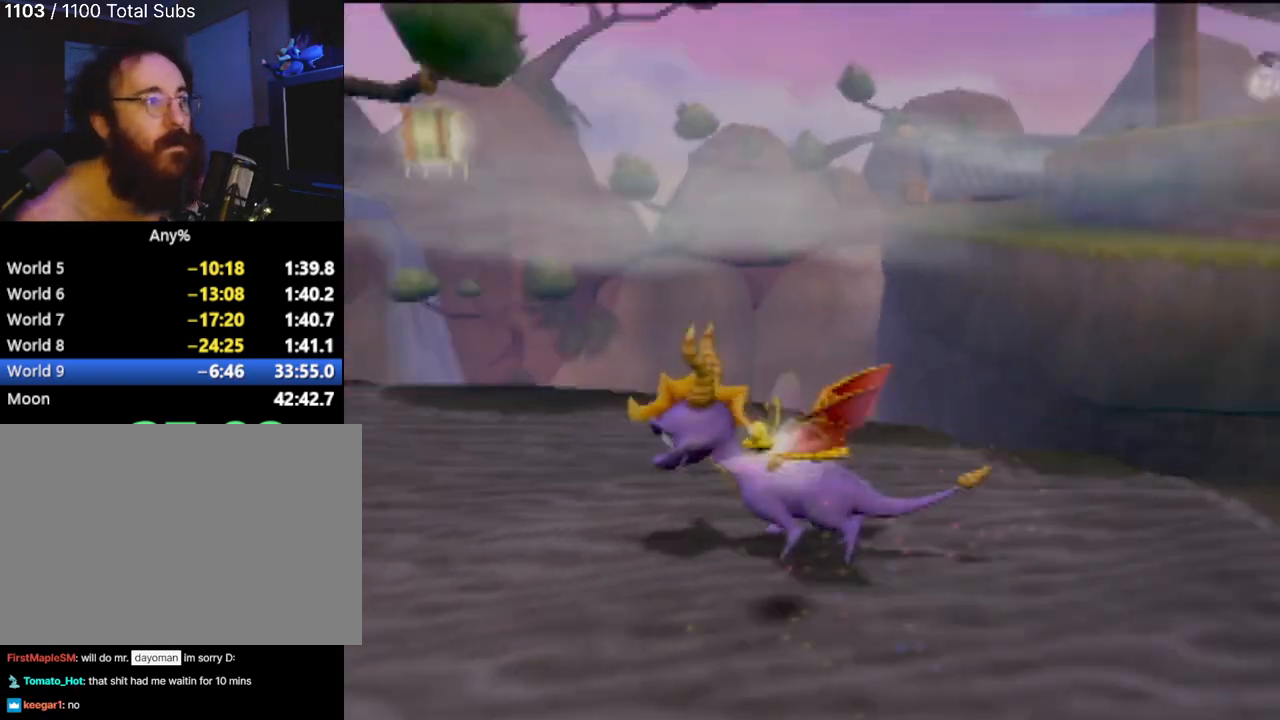
{"buttons": ["SQUARE"], "left_stick": "center", "events": []}
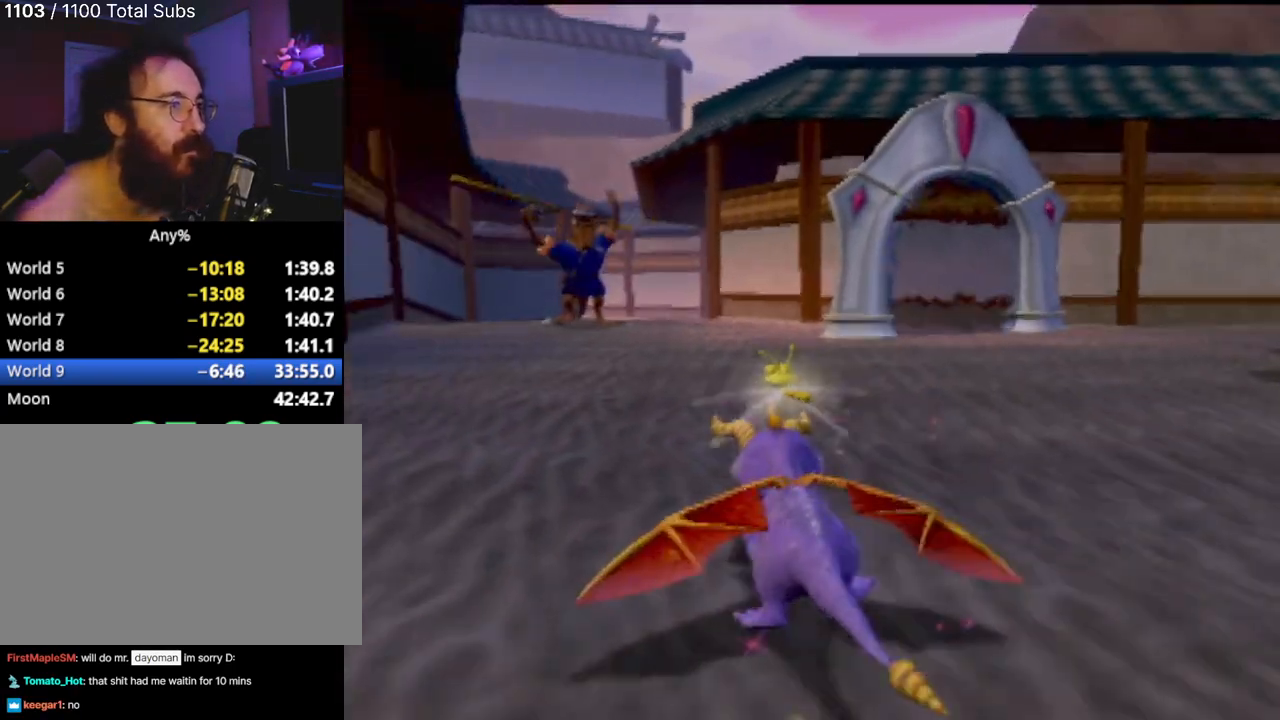
{"buttons": ["SQUARE"], "left_stick": "center", "events": [[217, "left_stick", "left"], [300, "left_stick", "center"]]}
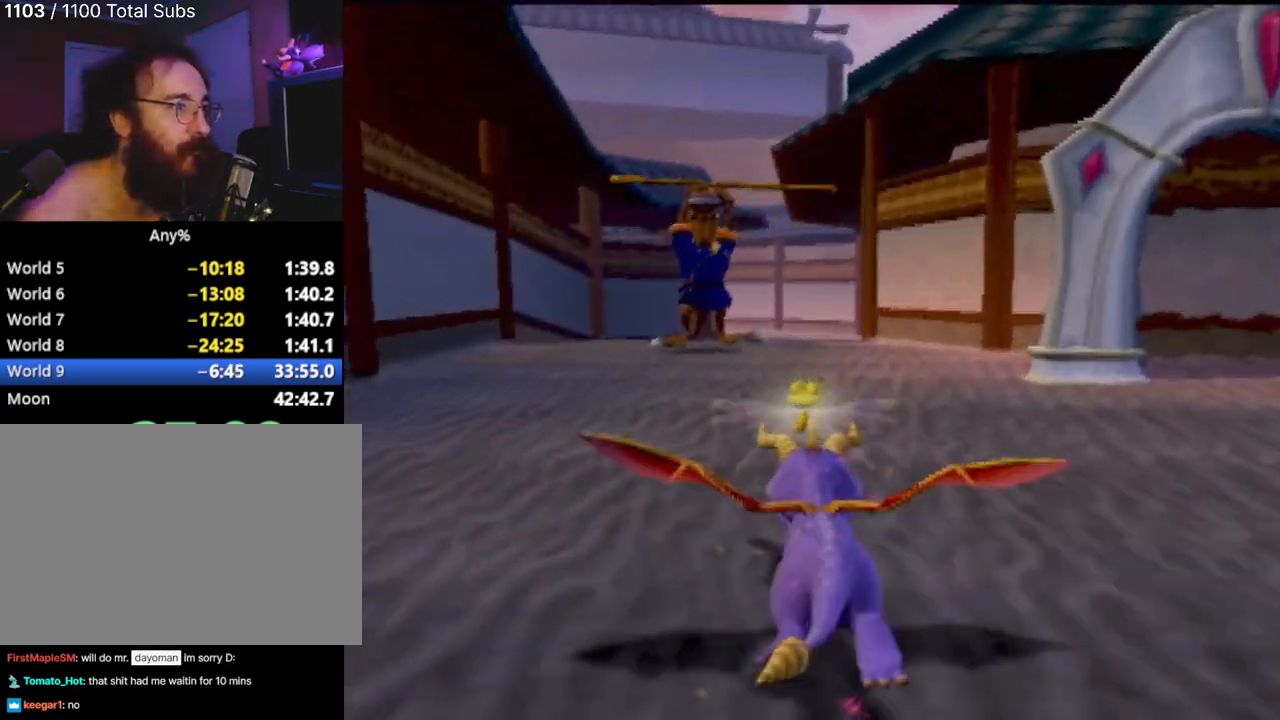
{"buttons": ["SQUARE"], "left_stick": "center", "events": []}
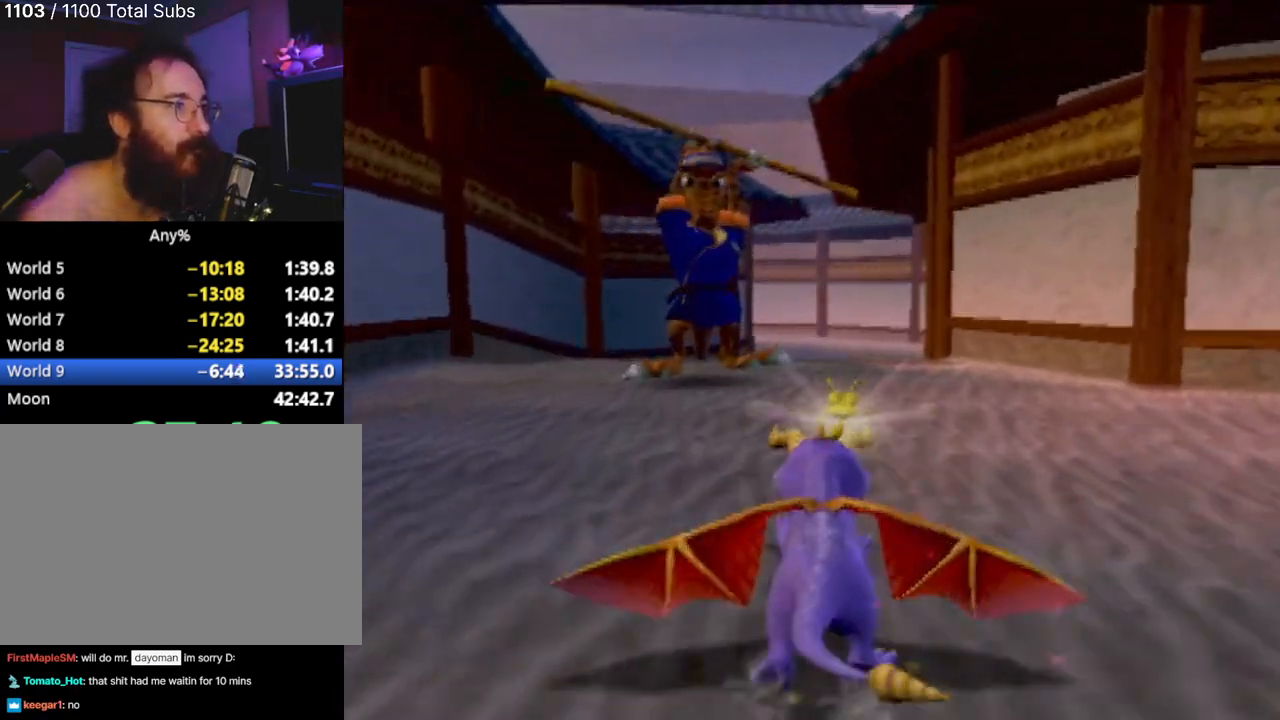
{"buttons": [], "left_stick": "up", "events": [[84, "left_stick", "left"], [250, "SQUARE", "up"], [301, "left_stick", "up"], [351, "CIRCLE", "down"], [451, "CIRCLE", "up"]]}
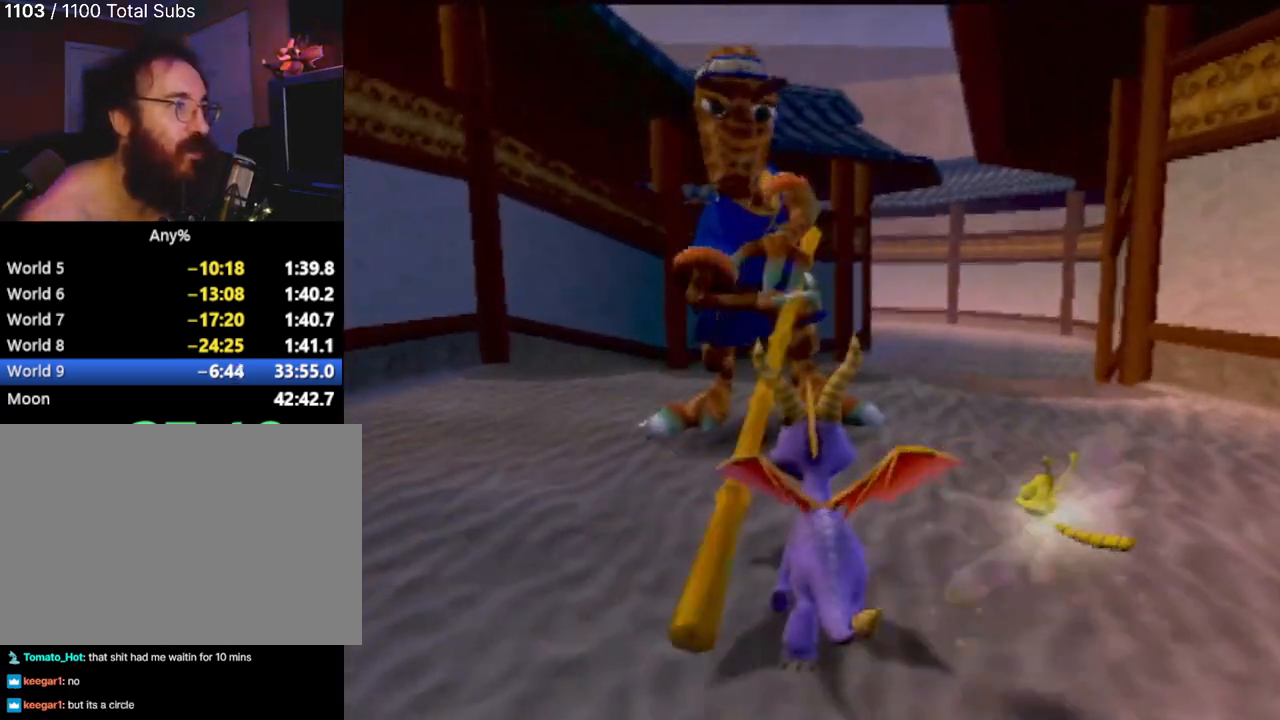
{"buttons": [], "left_stick": "up", "events": [[233, "left_stick", "up-right"], [367, "left_stick", "up"], [383, "CIRCLE", "down"], [484, "CIRCLE", "up"]]}
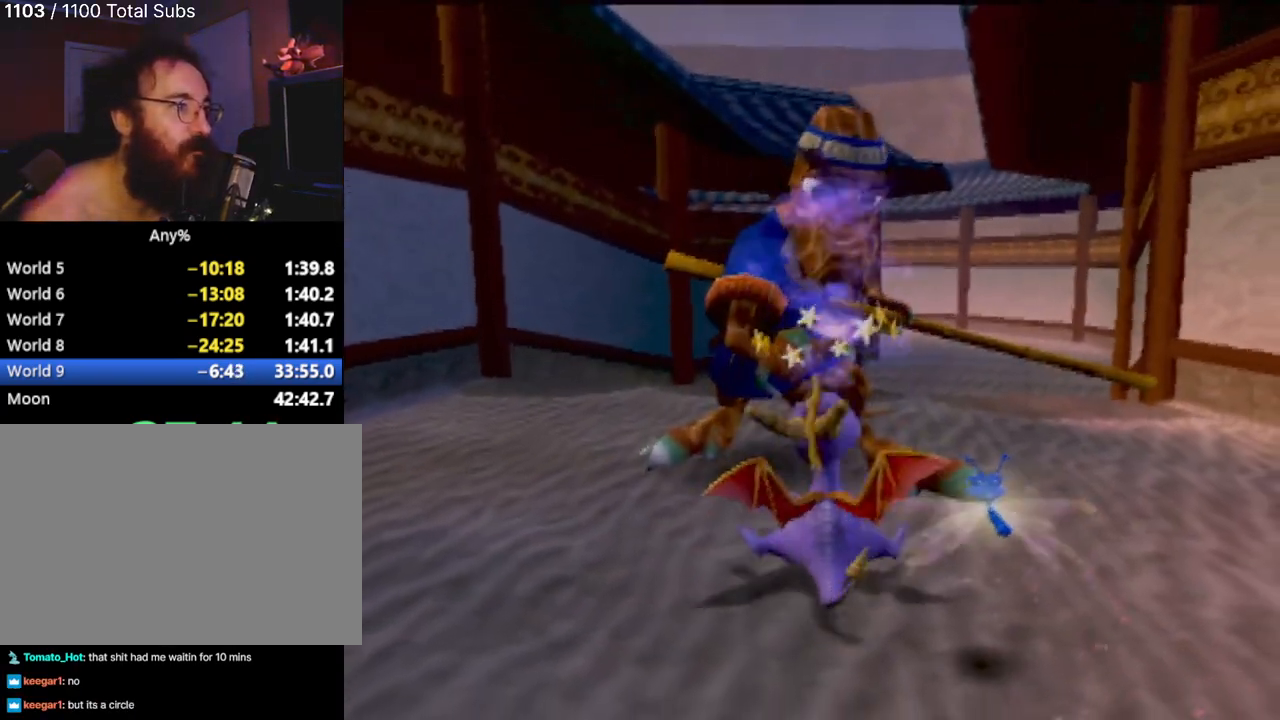
{"buttons": [], "left_stick": "up-right", "events": [[67, "CIRCLE", "down"], [184, "CIRCLE", "up"], [234, "CIRCLE", "down"], [351, "CIRCLE", "up"], [467, "left_stick", "up-right"]]}
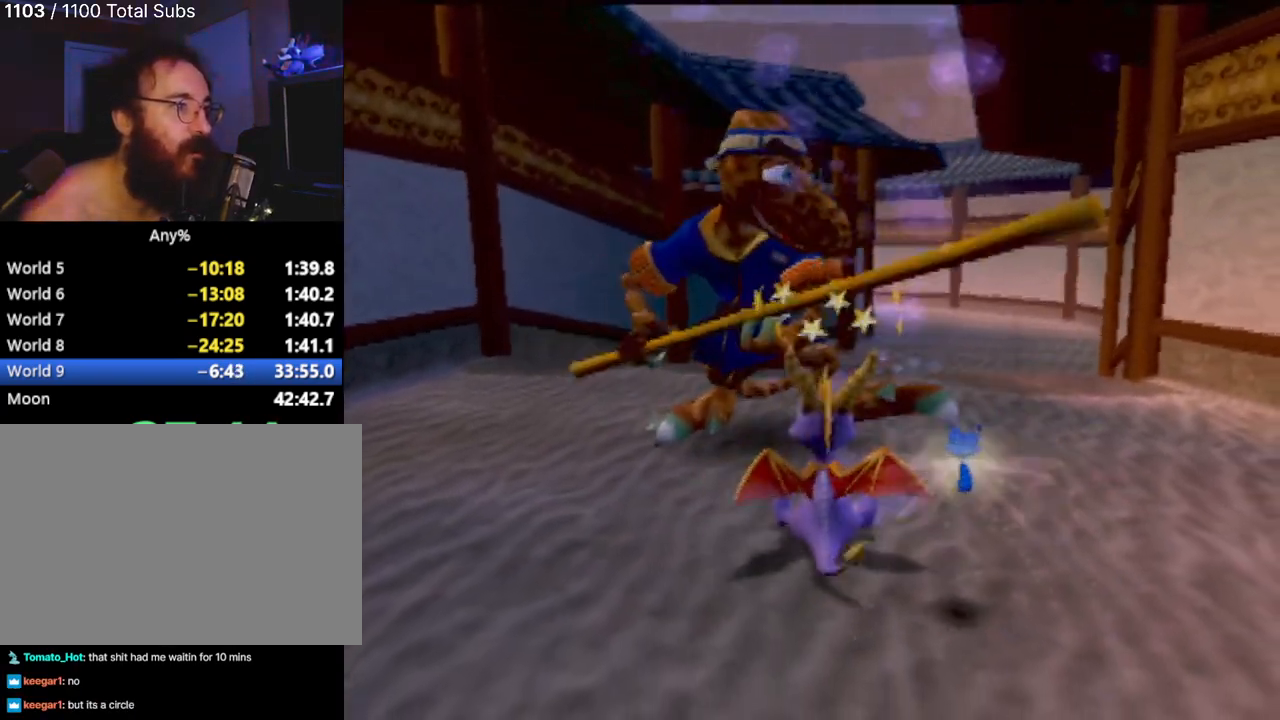
{"buttons": [], "left_stick": "center", "events": [[167, "left_stick", "up"], [317, "L1", "down"], [433, "L1", "up"], [467, "left_stick", "center"]]}